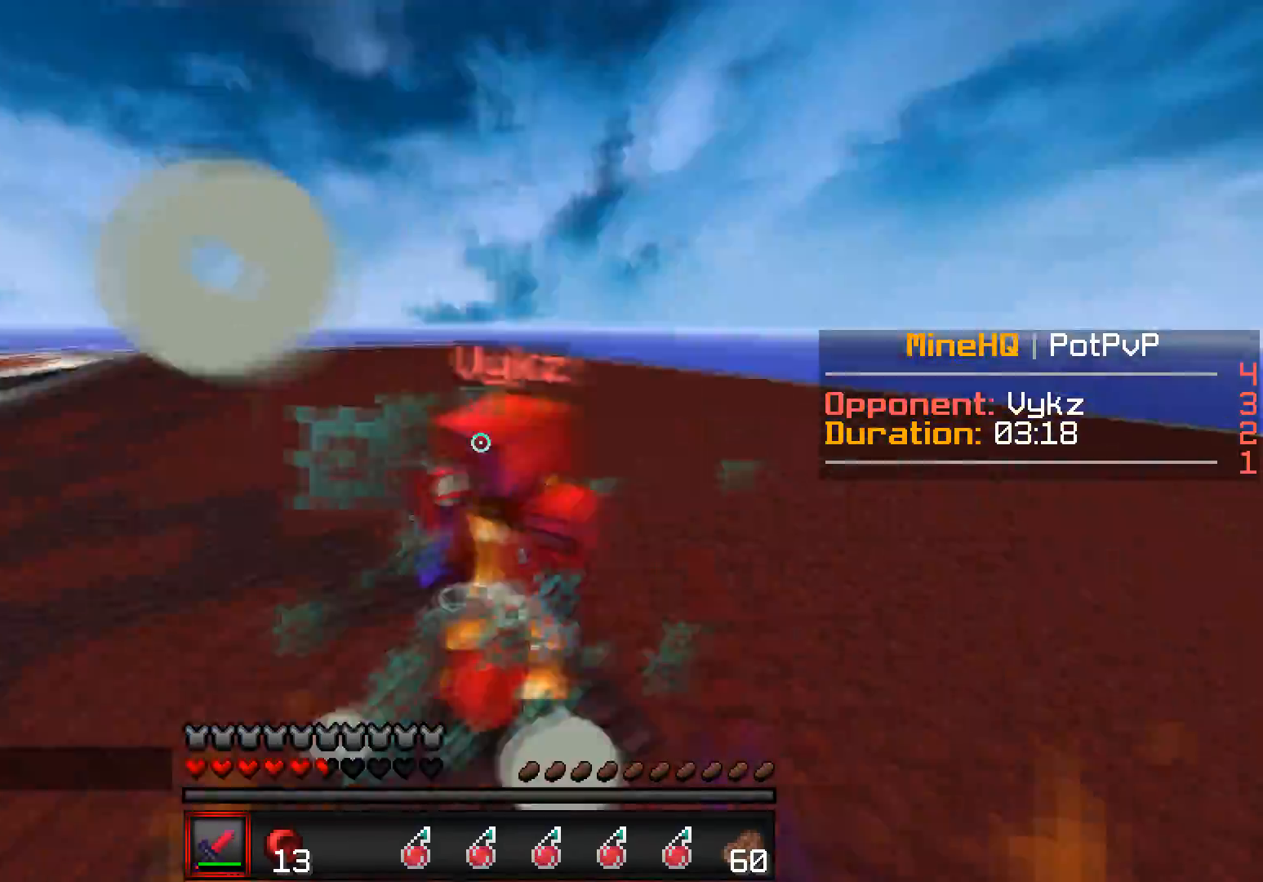
Gameplay with keyboard; each line is a JSON object with the keys held at the frame after it. "events" lists presses ("down") and releases ("up") of "a", "d", "s" and "w" between this image and that frame as [ms after this image, input, new state], when the widget could be followed in between. No other keys are recorded. Mouse input is not recorded.
{"keys": ["w"], "events": [[300, "d", "up"]]}
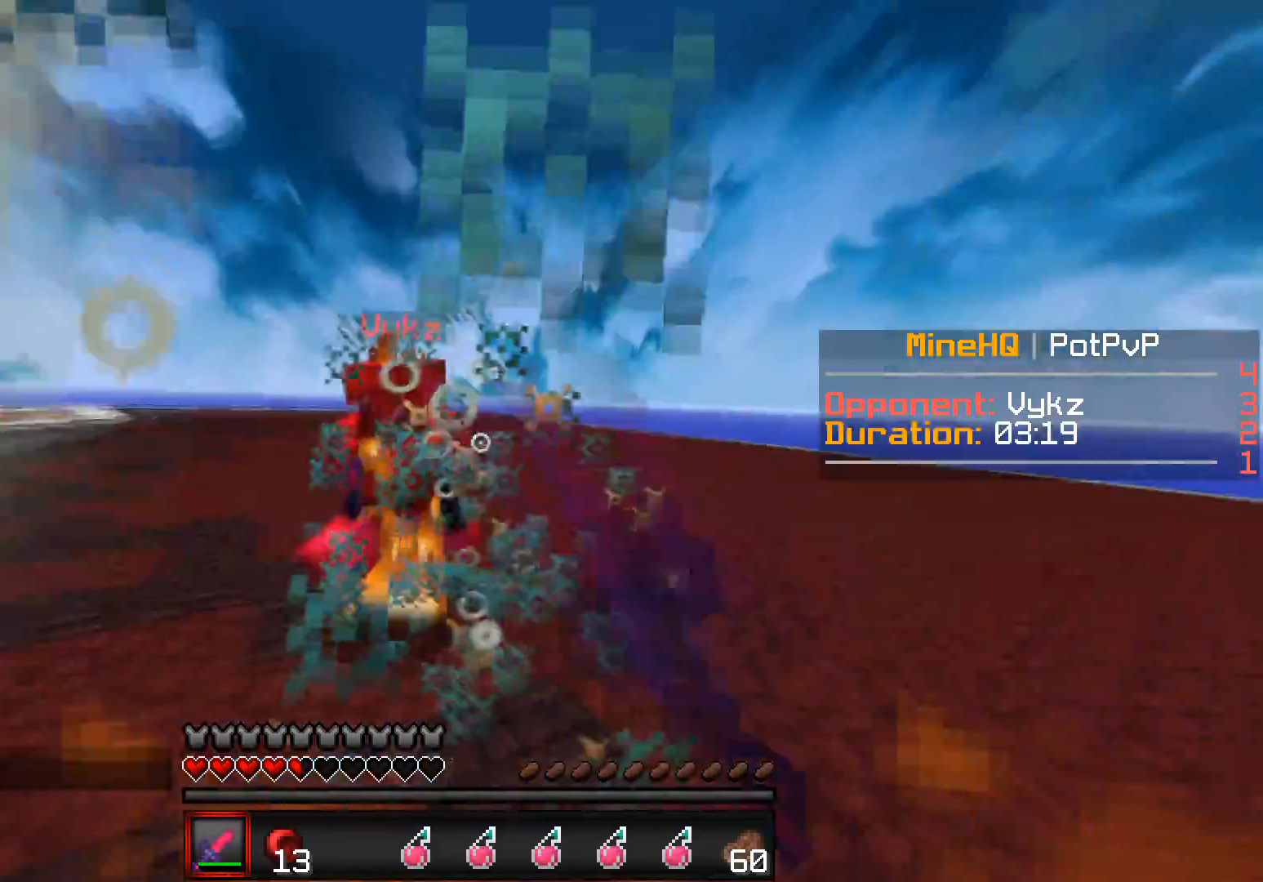
{"keys": ["w"], "events": []}
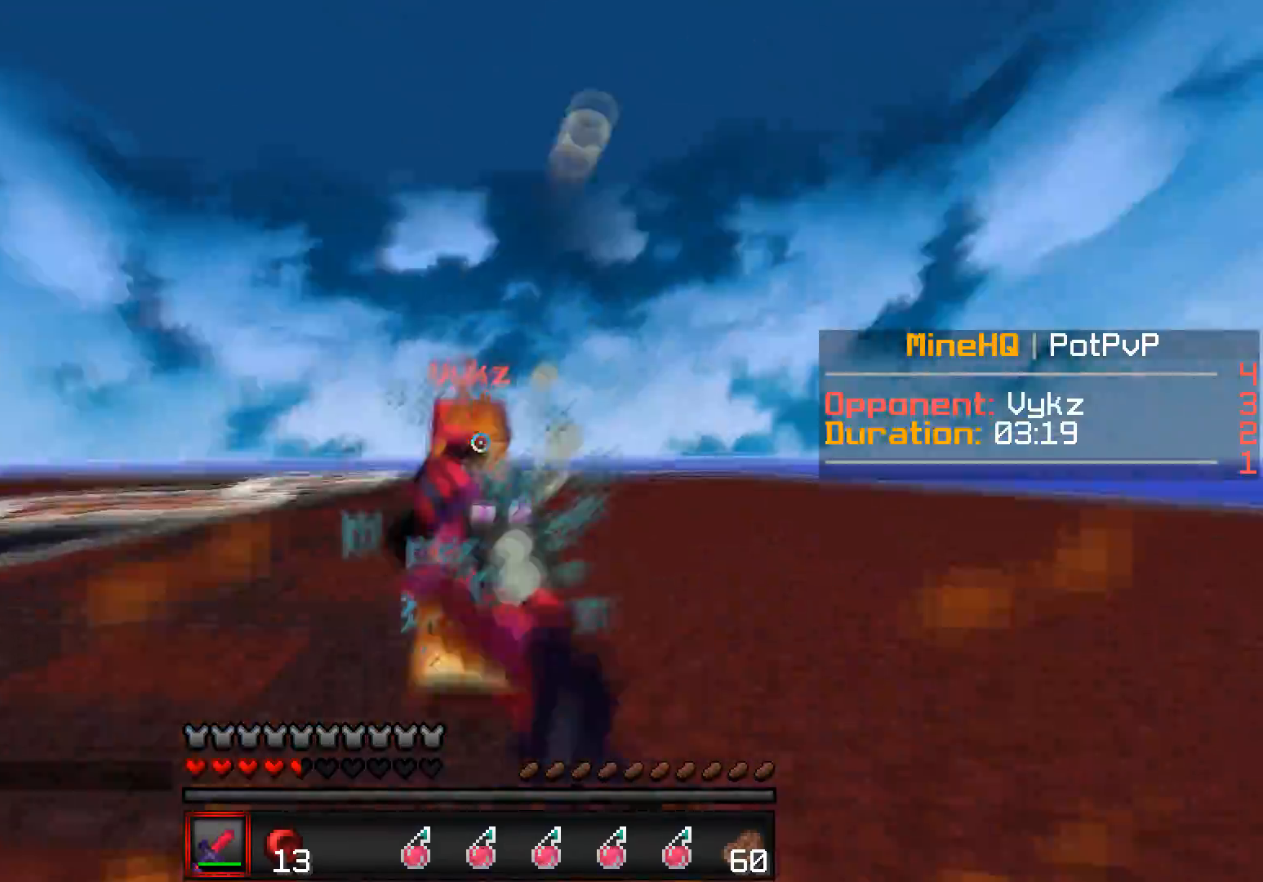
{"keys": ["w"], "events": []}
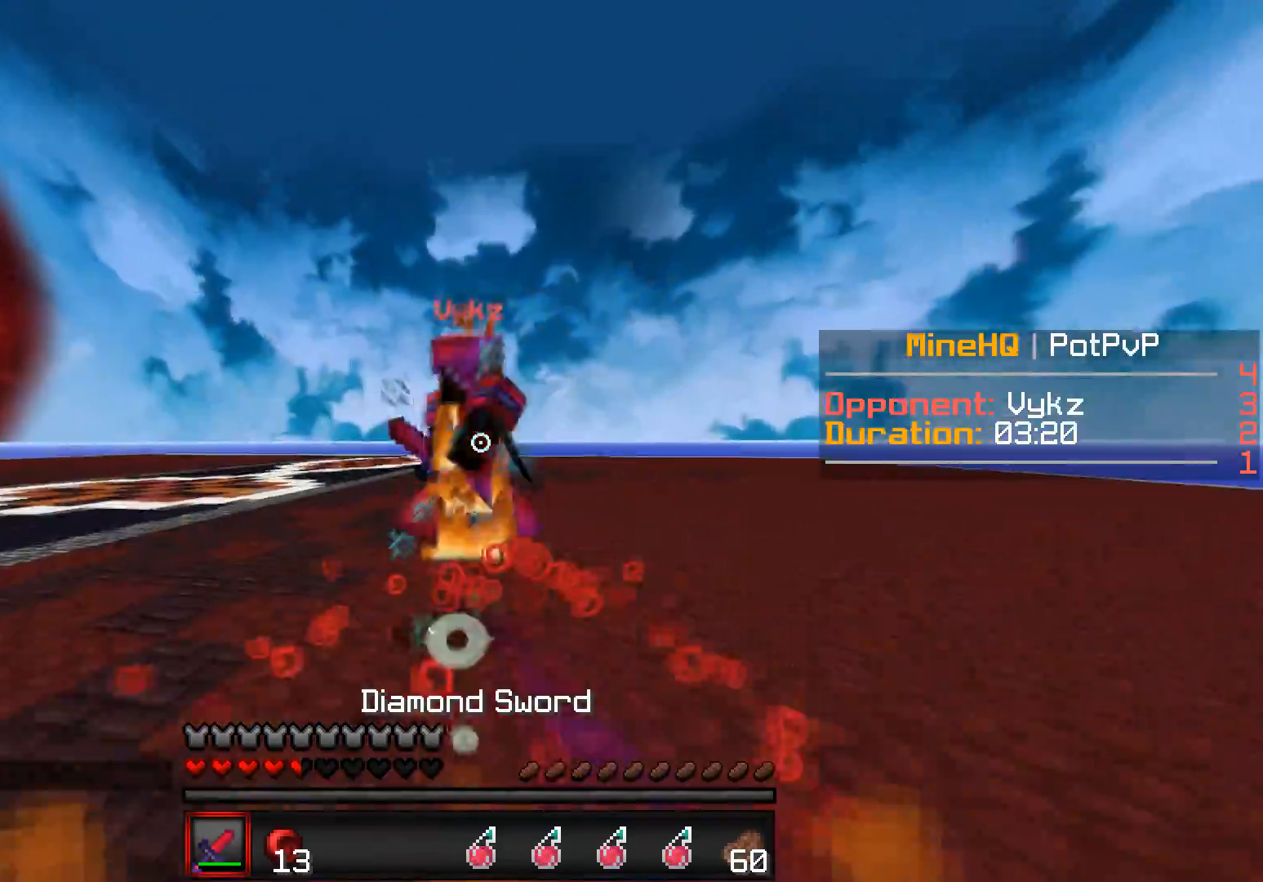
{"keys": ["d", "w"], "events": [[100, "d", "down"]]}
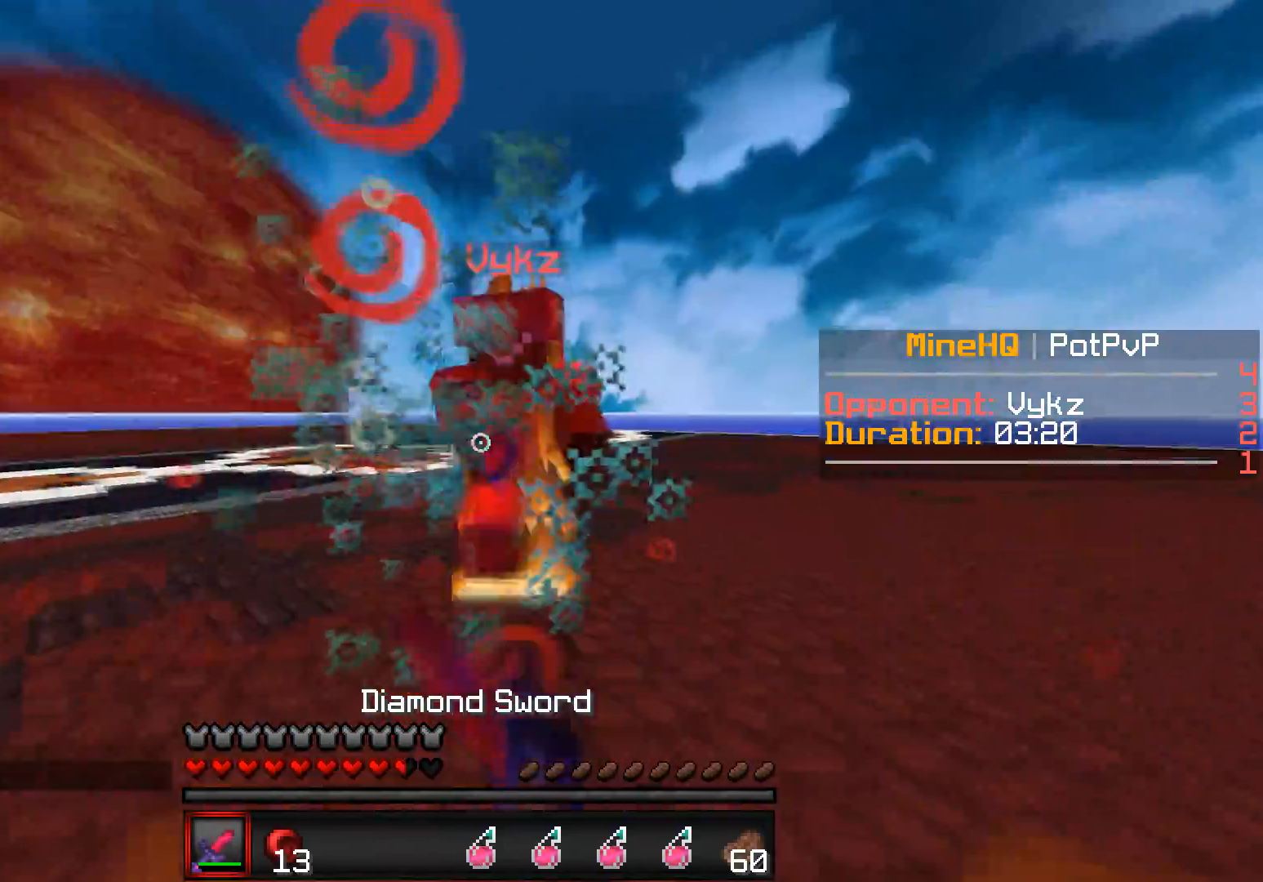
{"keys": ["d", "w"], "events": []}
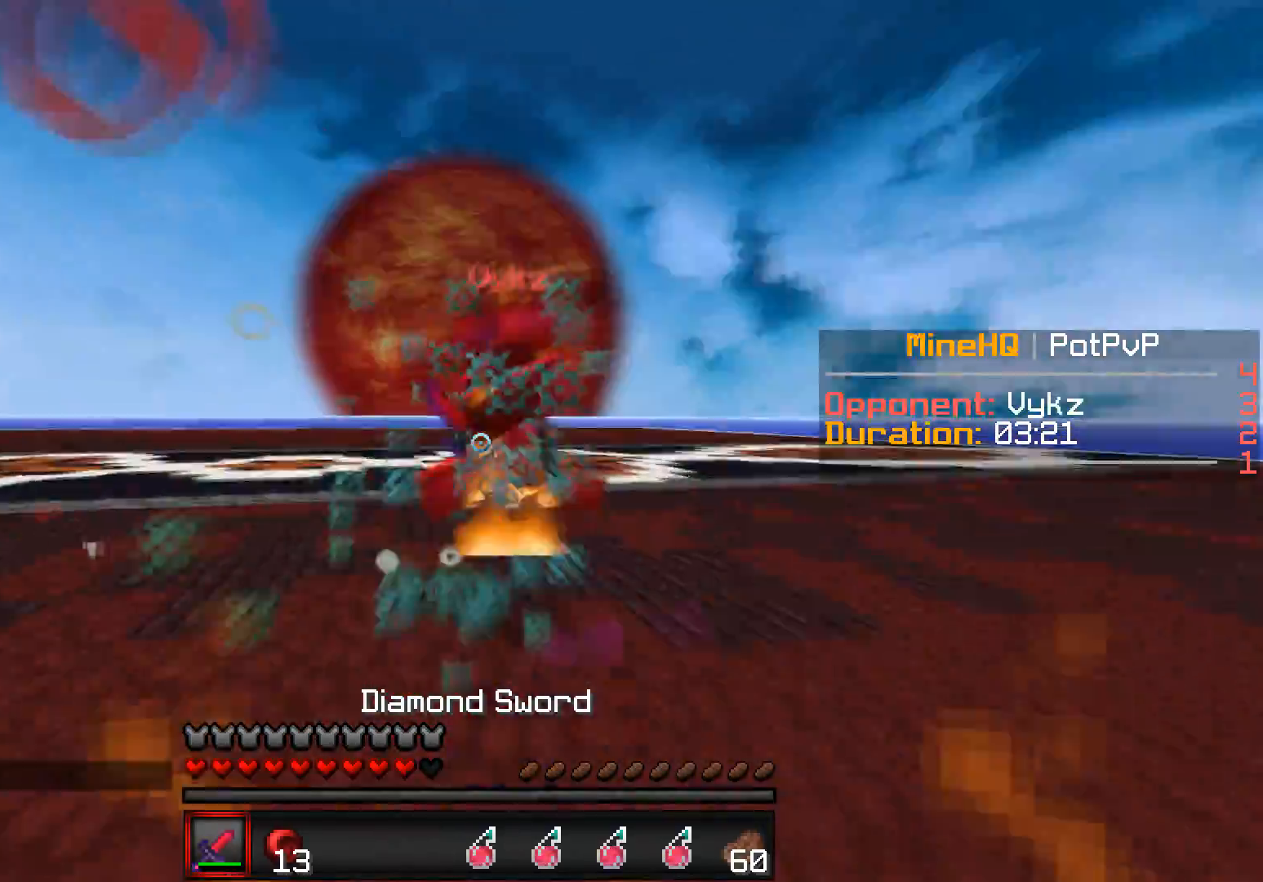
{"keys": ["a", "w"], "events": [[200, "a", "down"], [300, "d", "up"]]}
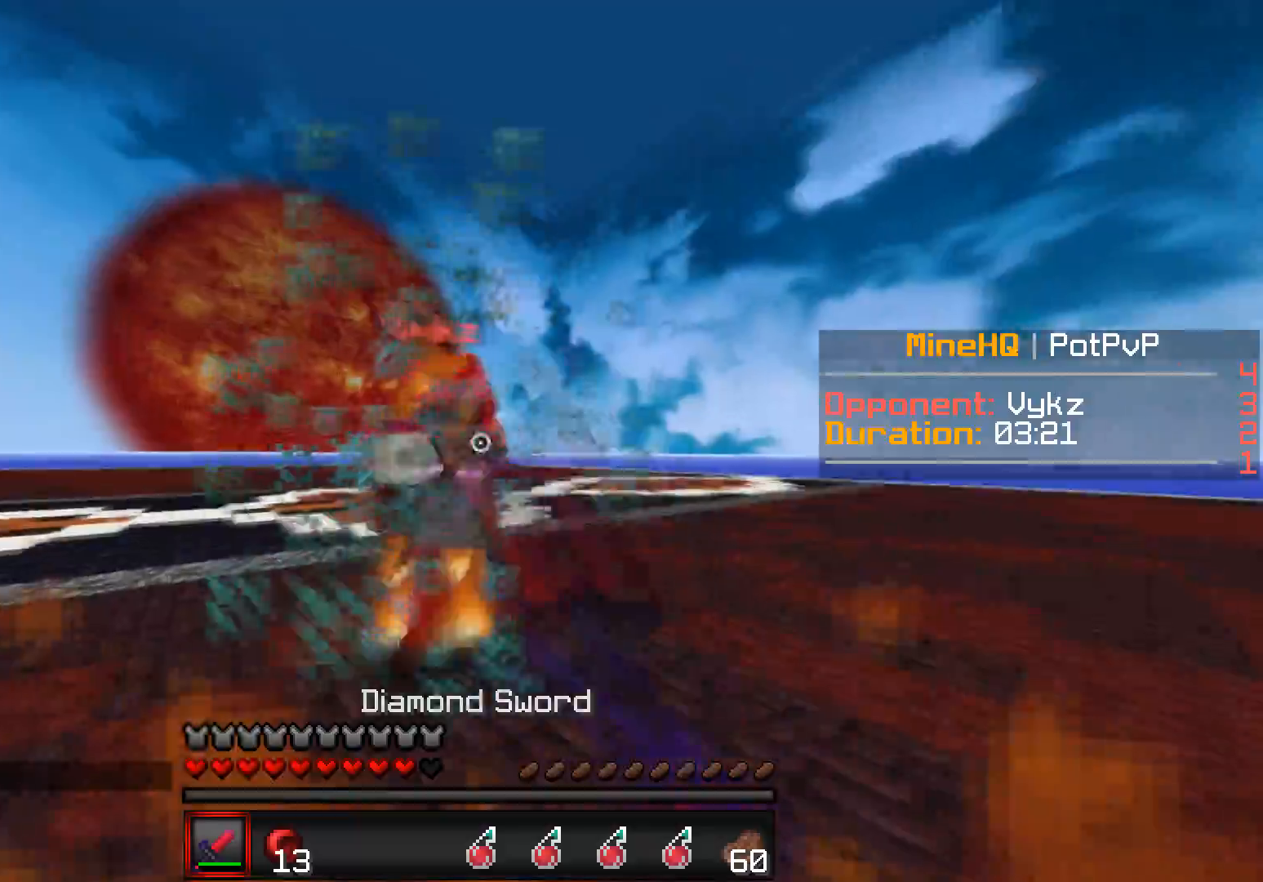
{"keys": ["d", "w"], "events": [[433, "a", "up"], [433, "d", "down"]]}
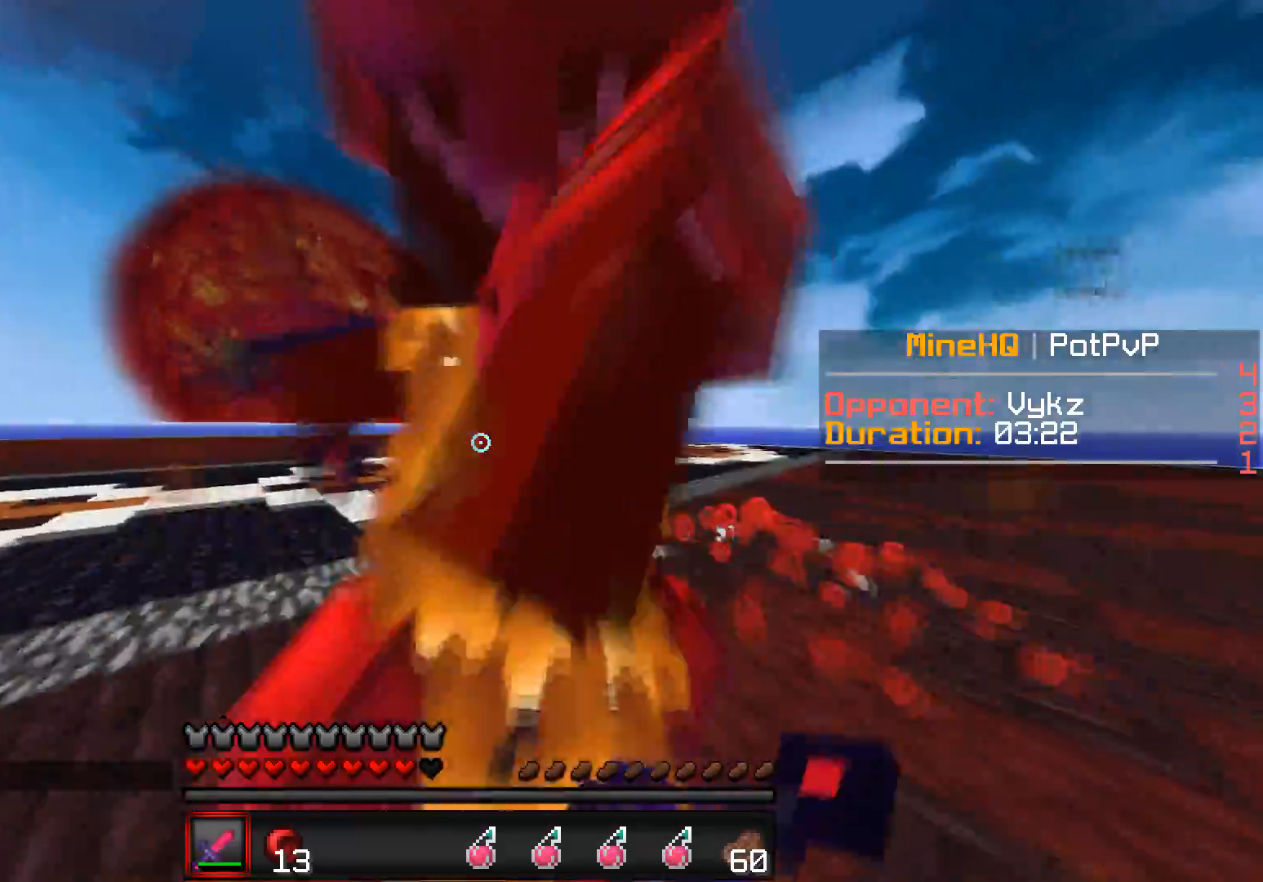
{"keys": ["d", "w"], "events": []}
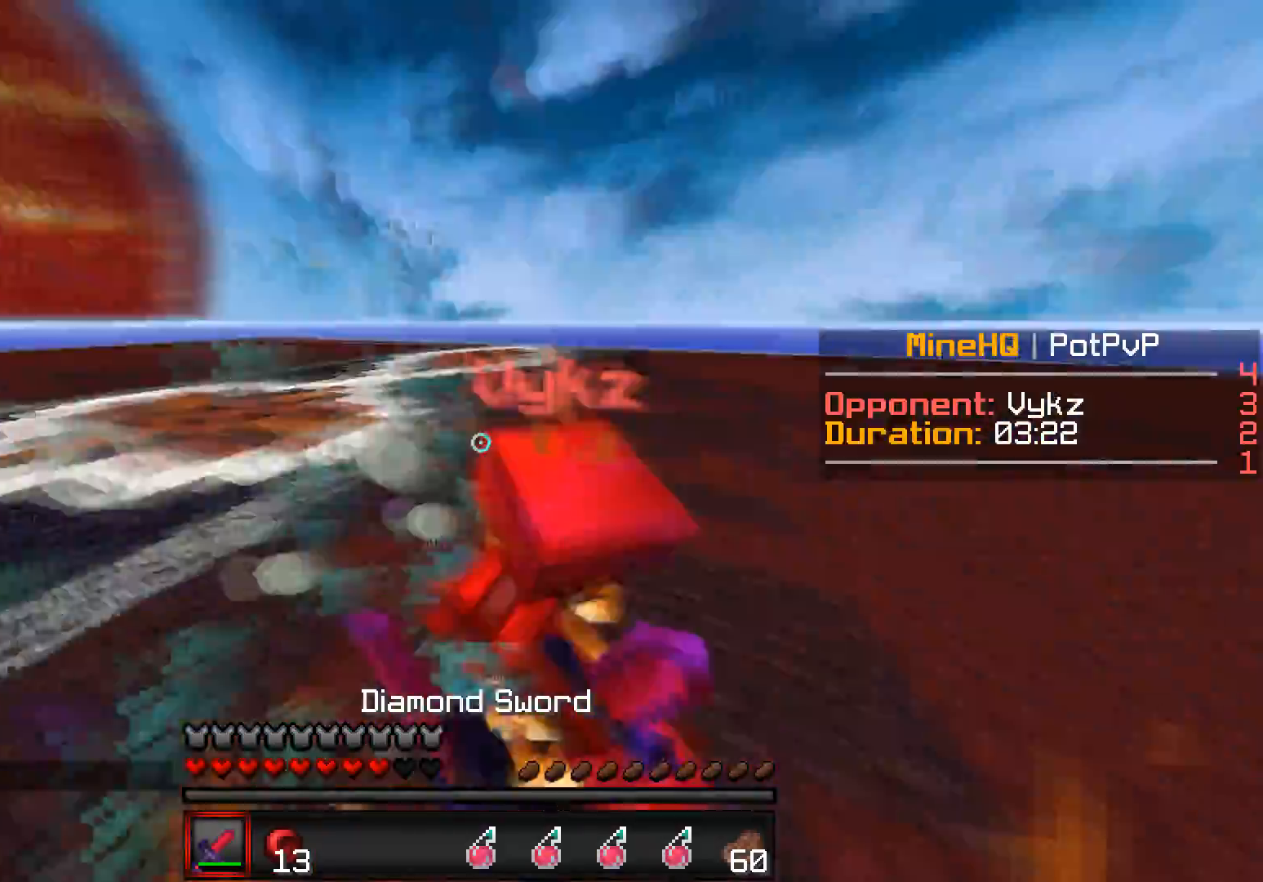
{"keys": ["d", "w"], "events": []}
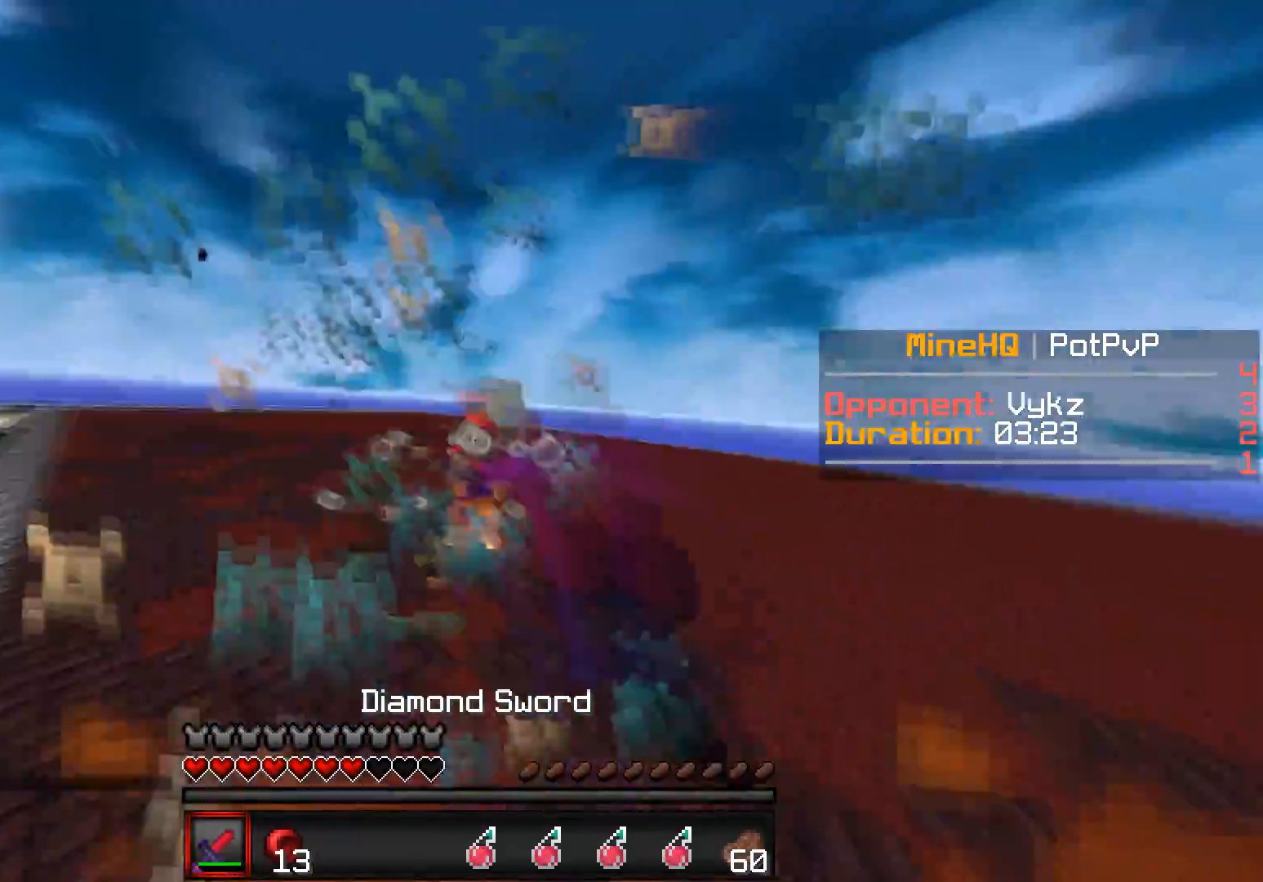
{"keys": ["d", "w"], "events": []}
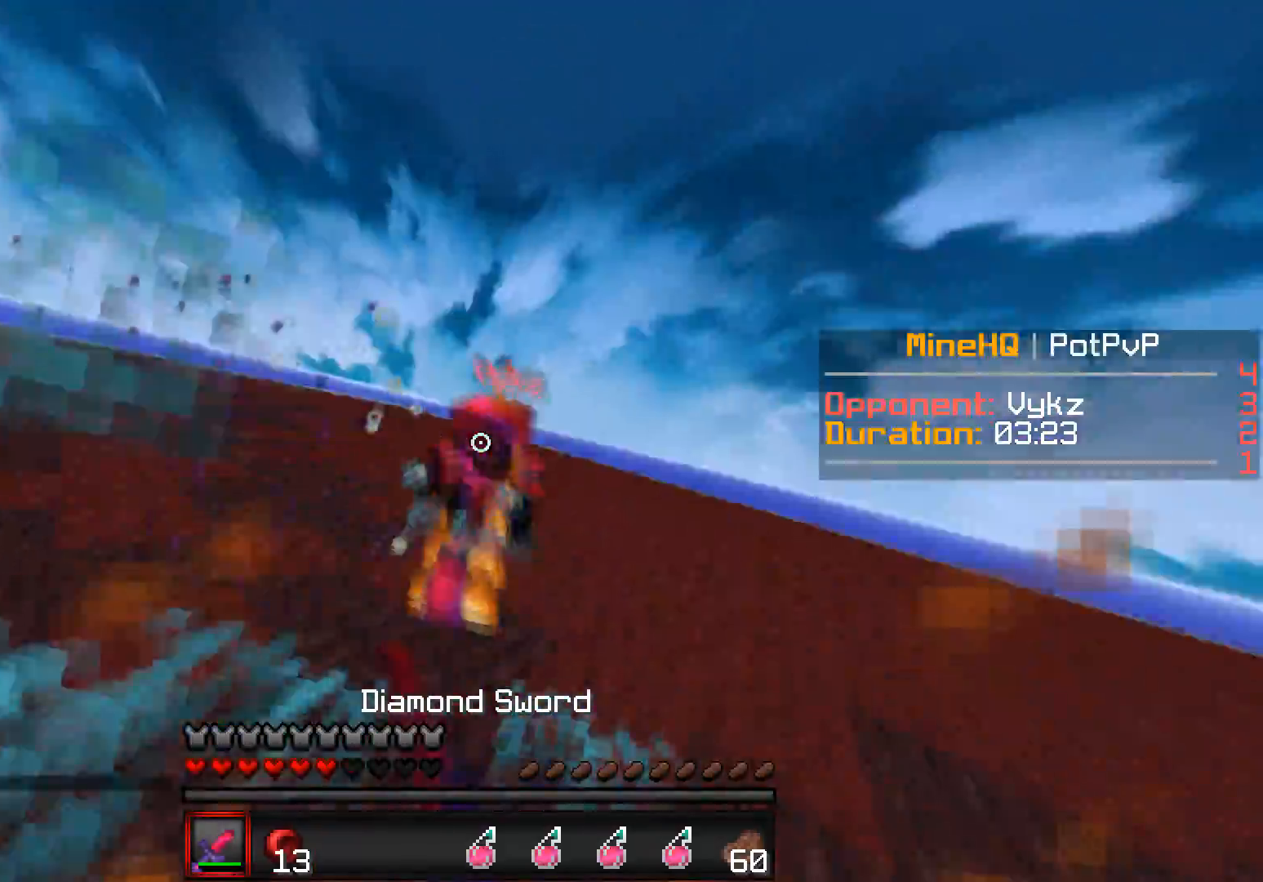
{"keys": ["d", "w"], "events": []}
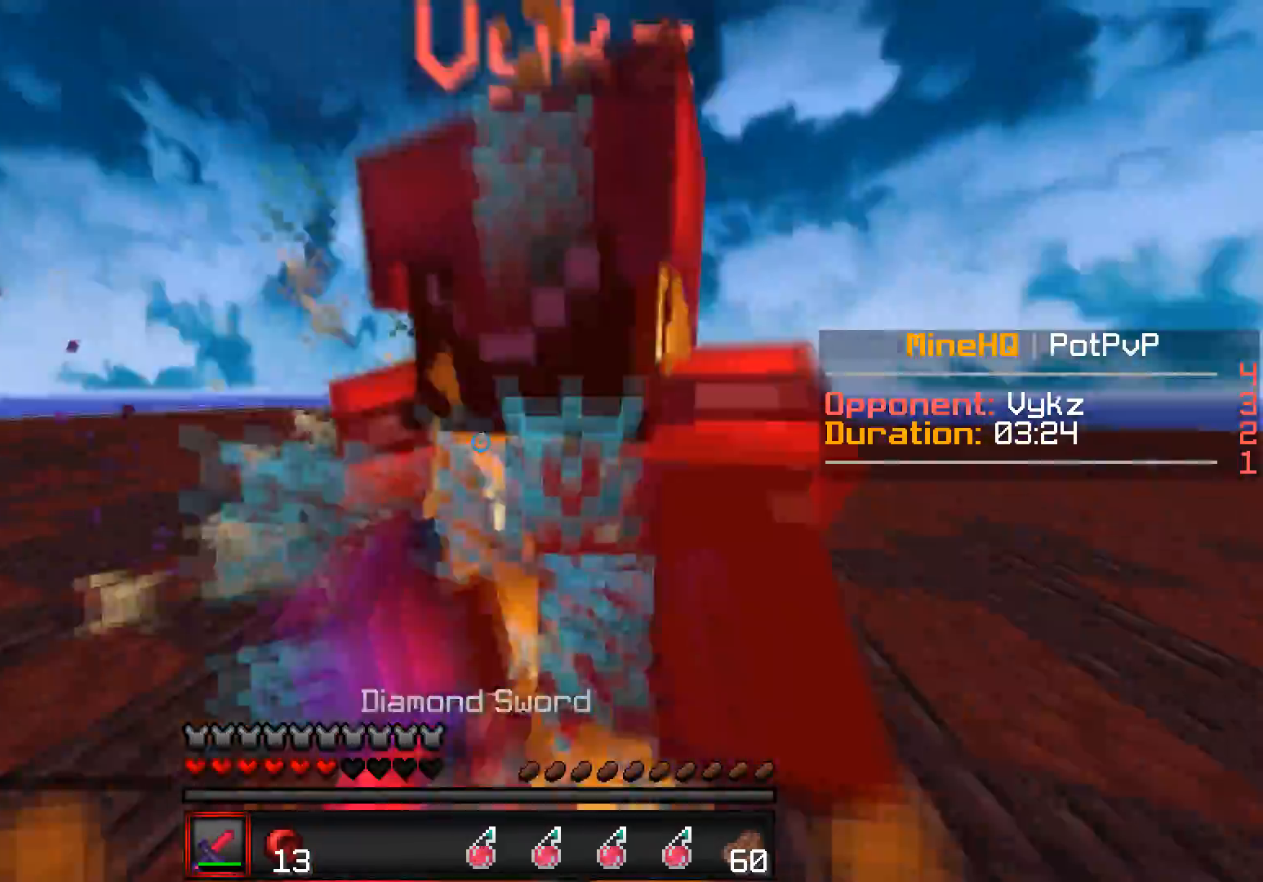
{"keys": ["d", "w"], "events": [[317, "w", "up"], [383, "w", "down"]]}
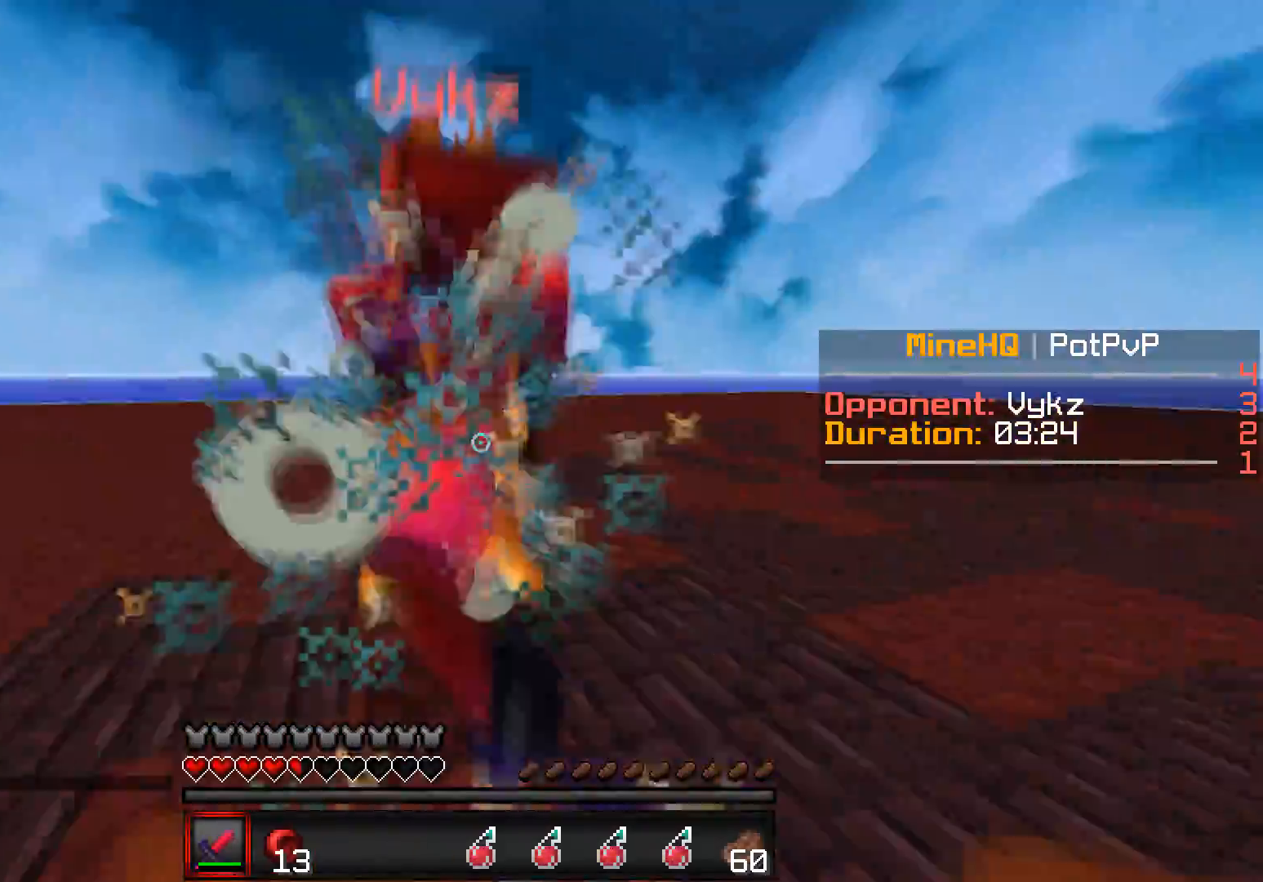
{"keys": ["w"], "events": [[83, "a", "down"], [233, "d", "up"], [333, "a", "up"]]}
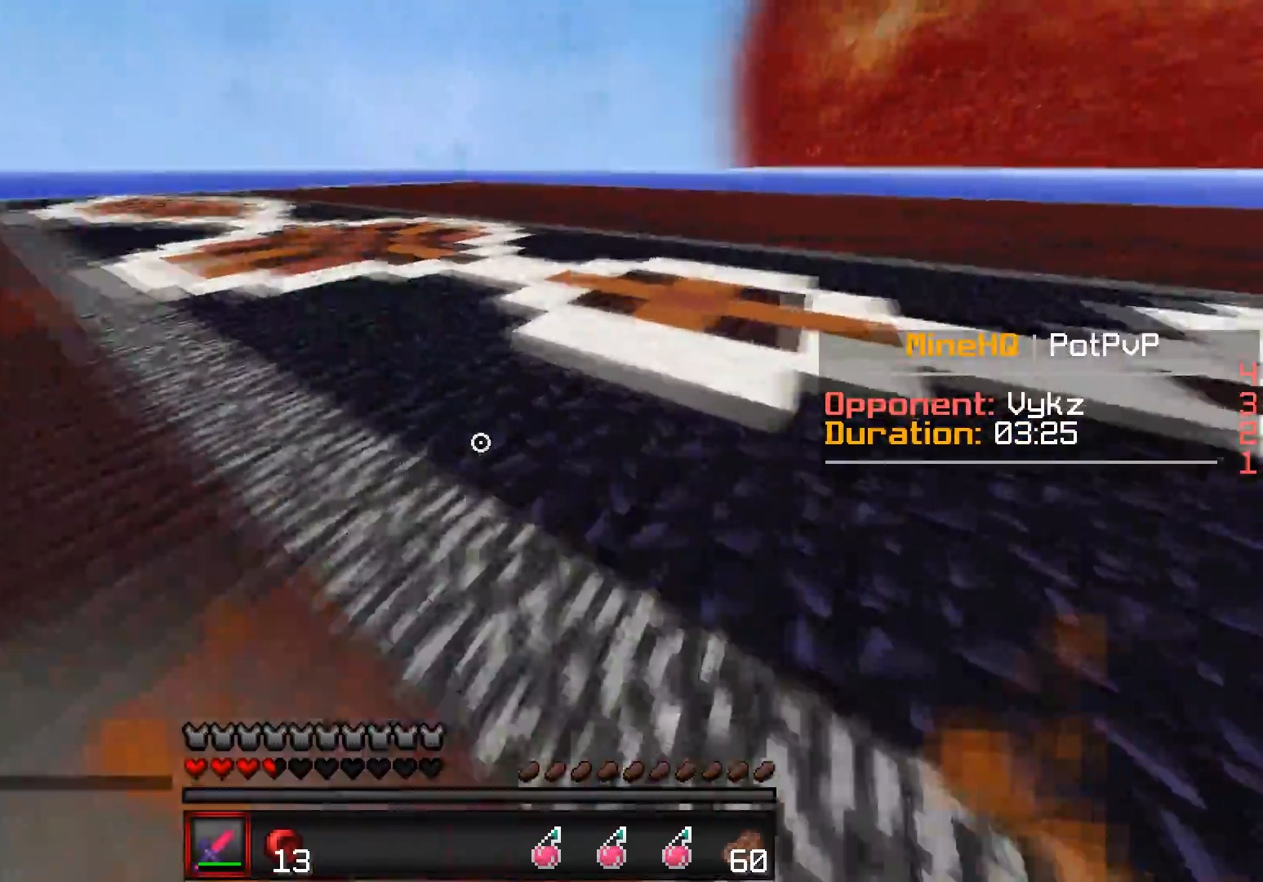
{"keys": ["w"], "events": []}
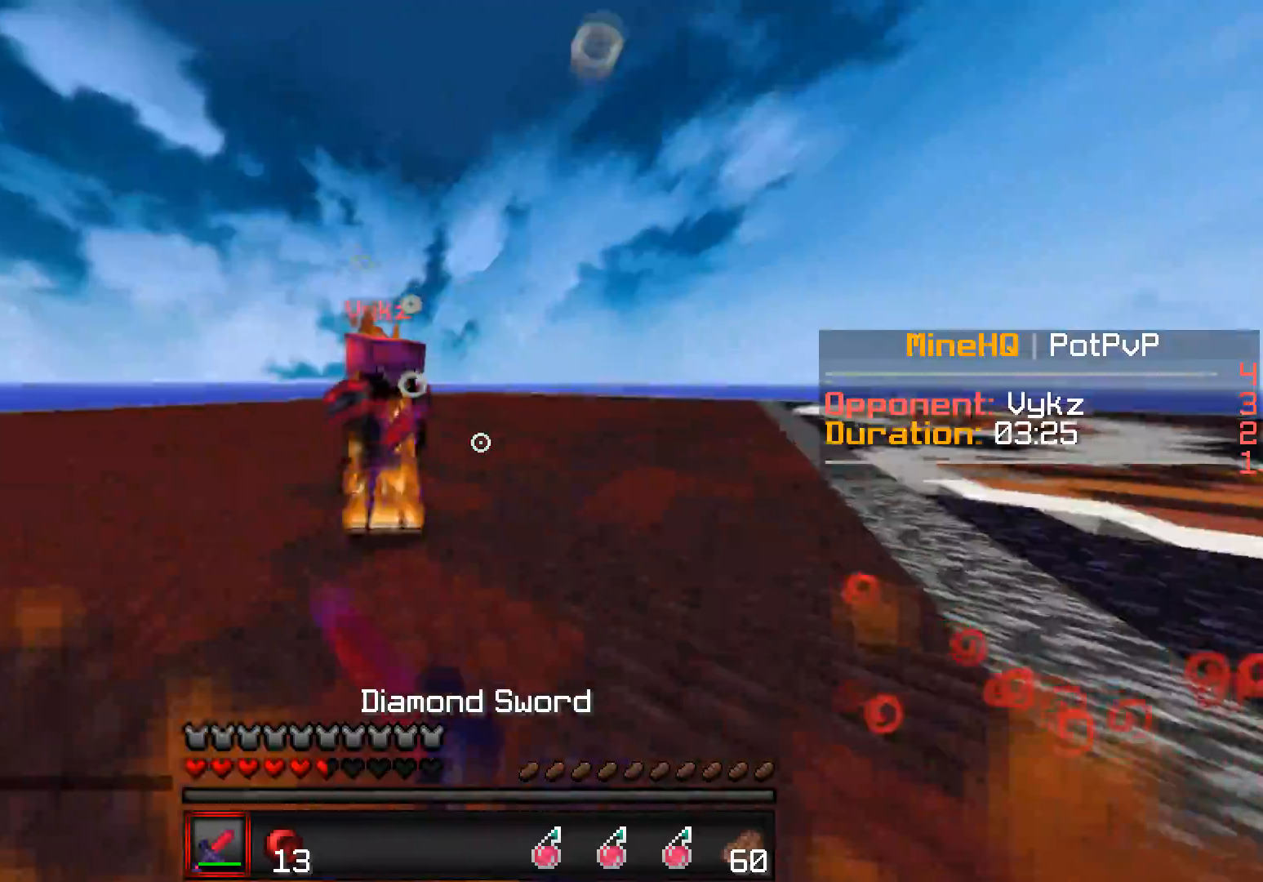
{"keys": ["d", "w"], "events": [[50, "a", "down"], [183, "d", "down"], [250, "a", "up"]]}
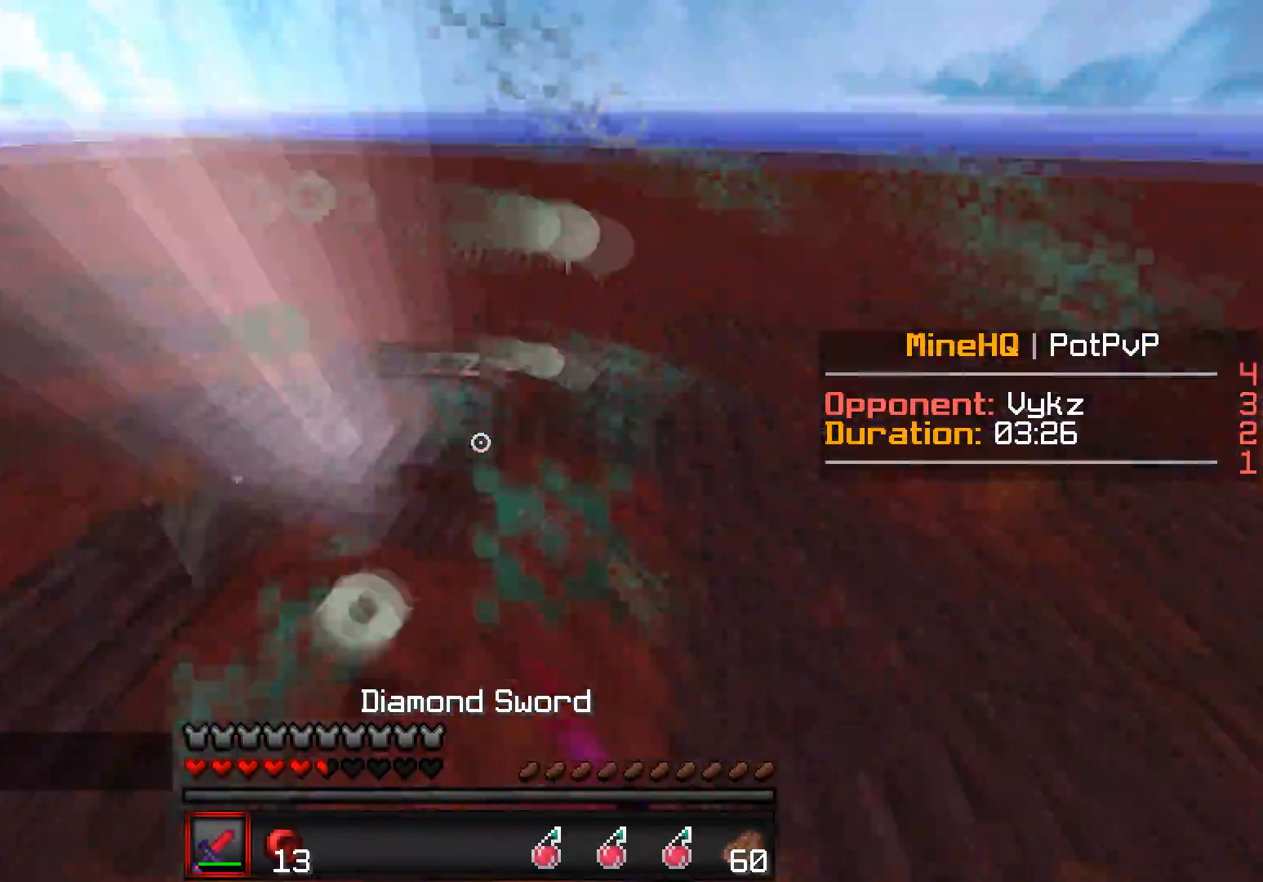
{"keys": ["w"], "events": [[100, "a", "down"], [267, "d", "up"], [300, "a", "up"]]}
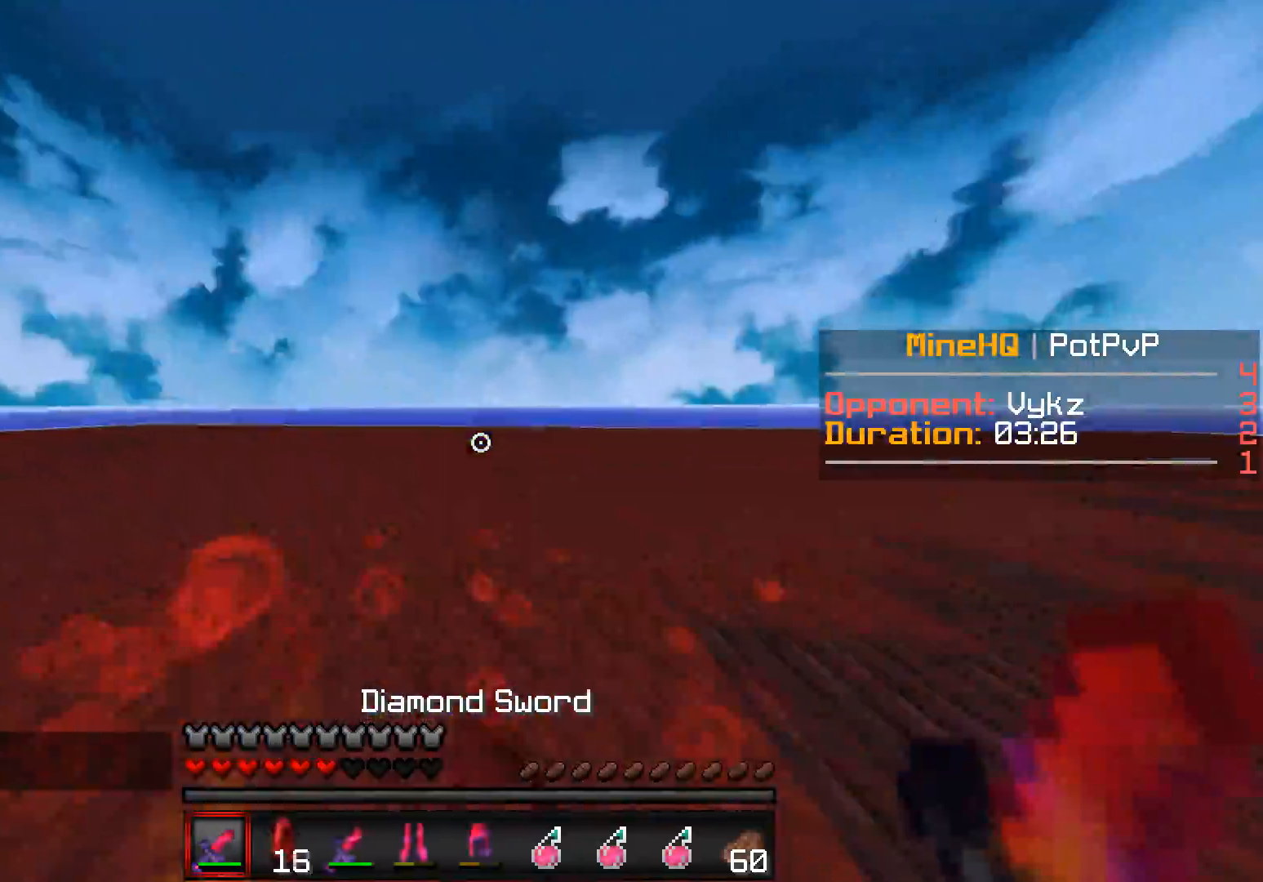
{"keys": ["w"], "events": [[33, "a", "down"], [383, "a", "up"]]}
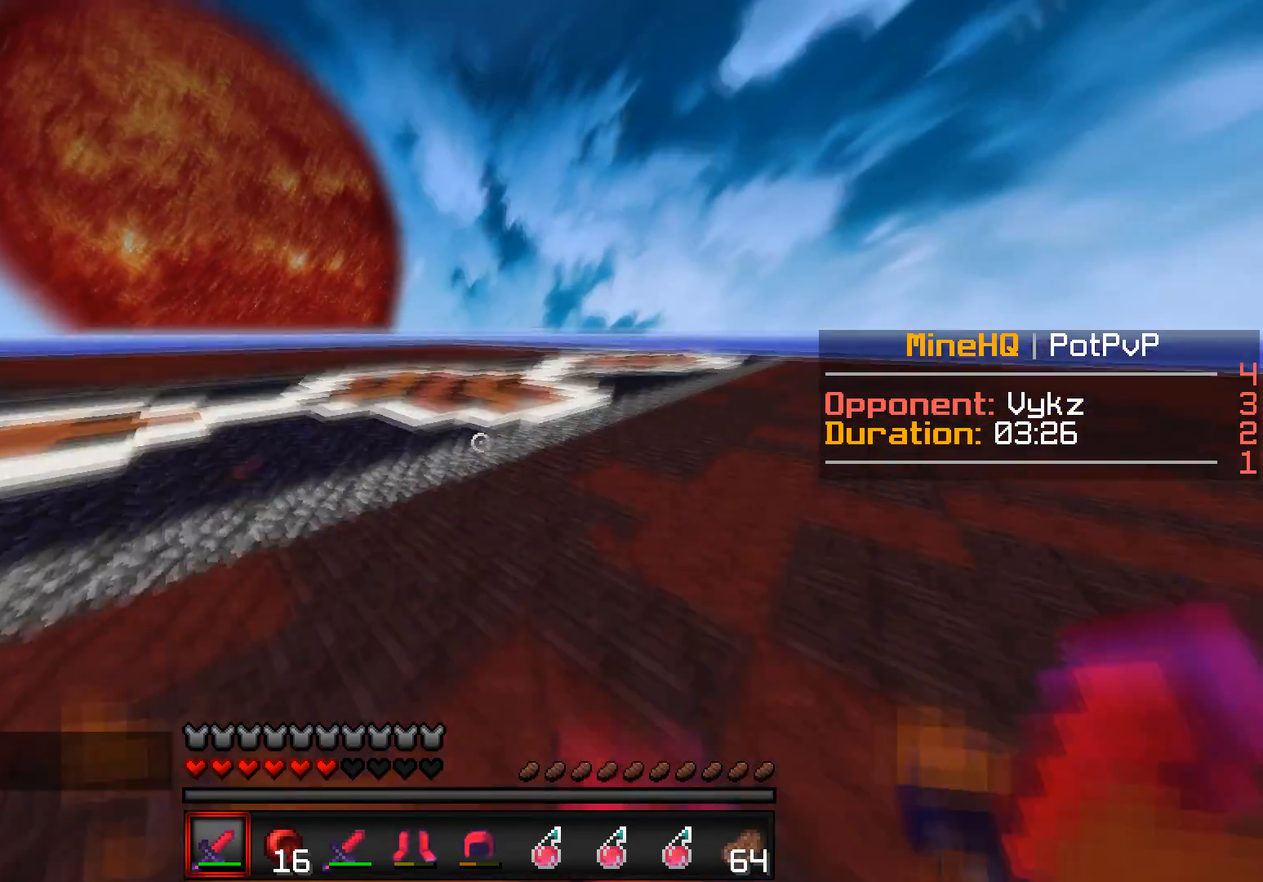
{"keys": ["w"], "events": []}
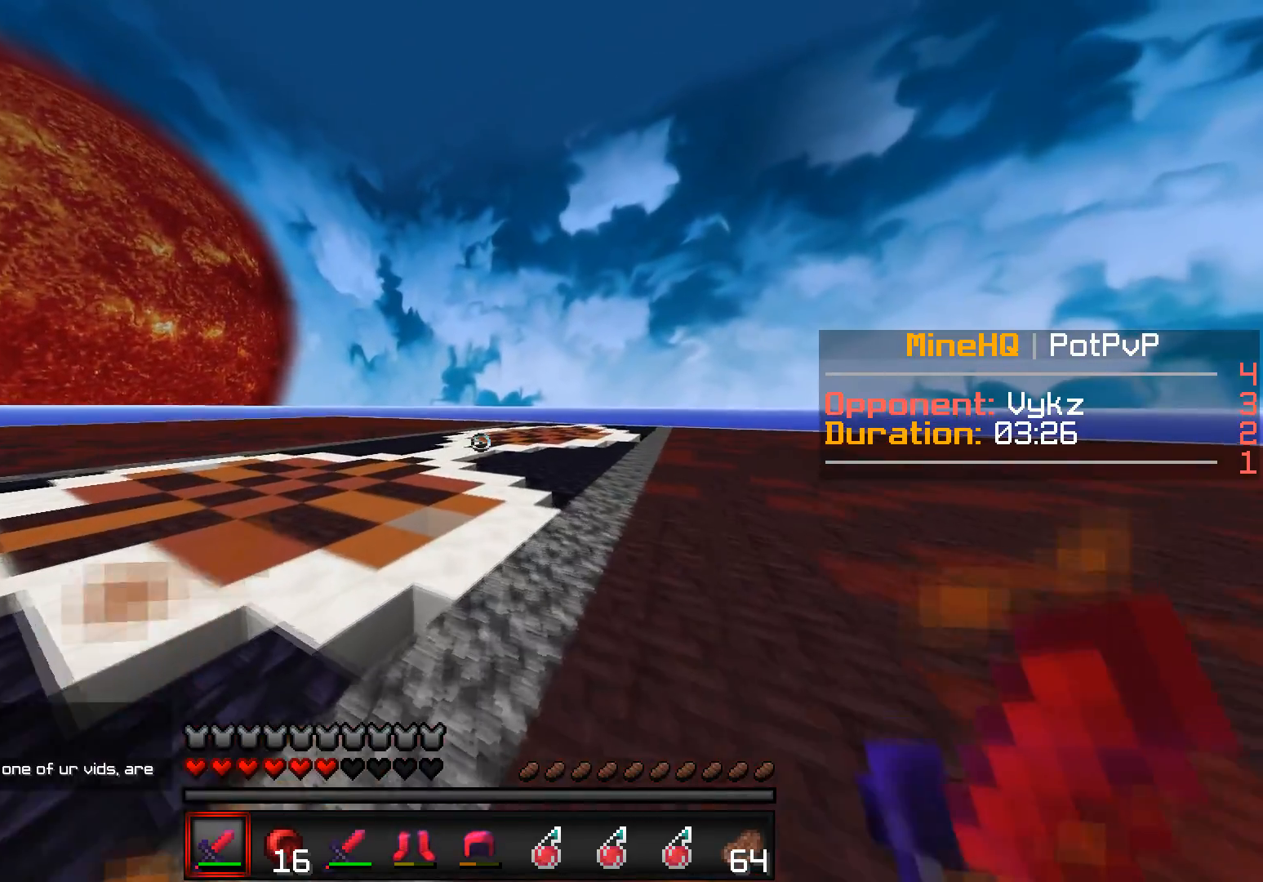
{"keys": ["w"], "events": []}
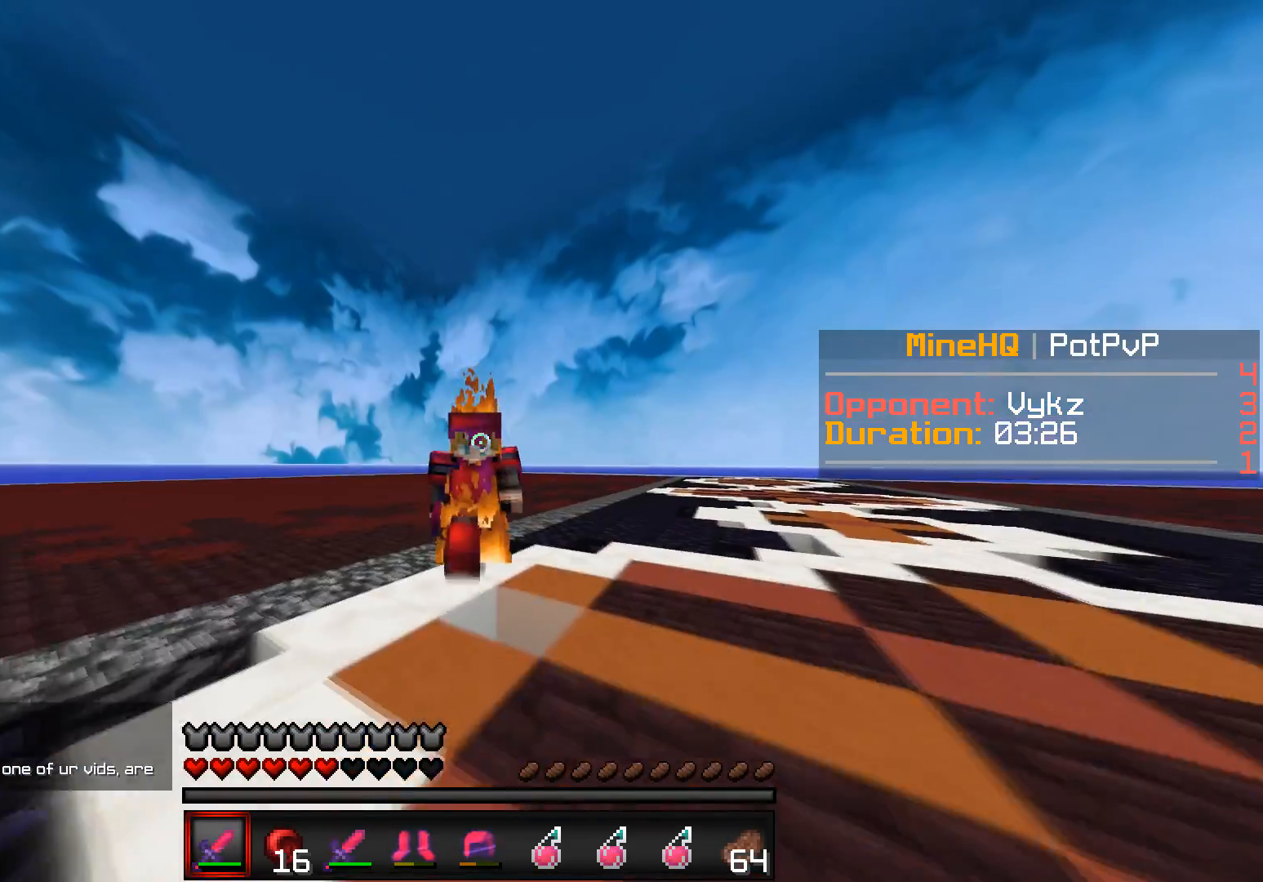
{"keys": ["w"], "events": []}